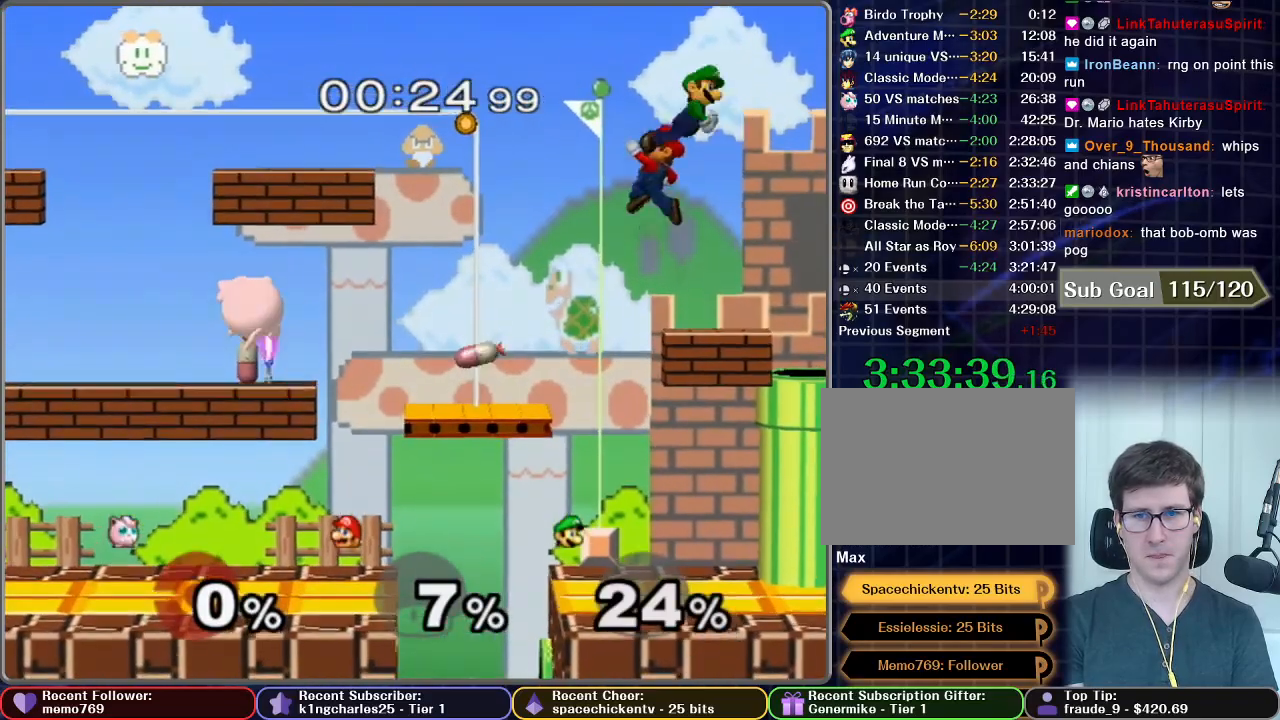
Gameplay with a controller (Nintendo layout); each line is a JSON object with the inputs held at the frame after it (dt_ms = milliseconds from this image to that frame). "button_events" lists button changes between this image and that frame as [ms after this image, input, new state], when the widget could be followed in between (sticks are given only as held states). Not read: L3 R3.
{"dt_ms": 500, "buttons": [], "left_stick": "center", "right_stick": "center", "button_events": [[333, "X", "down"], [467, "X", "up"]]}
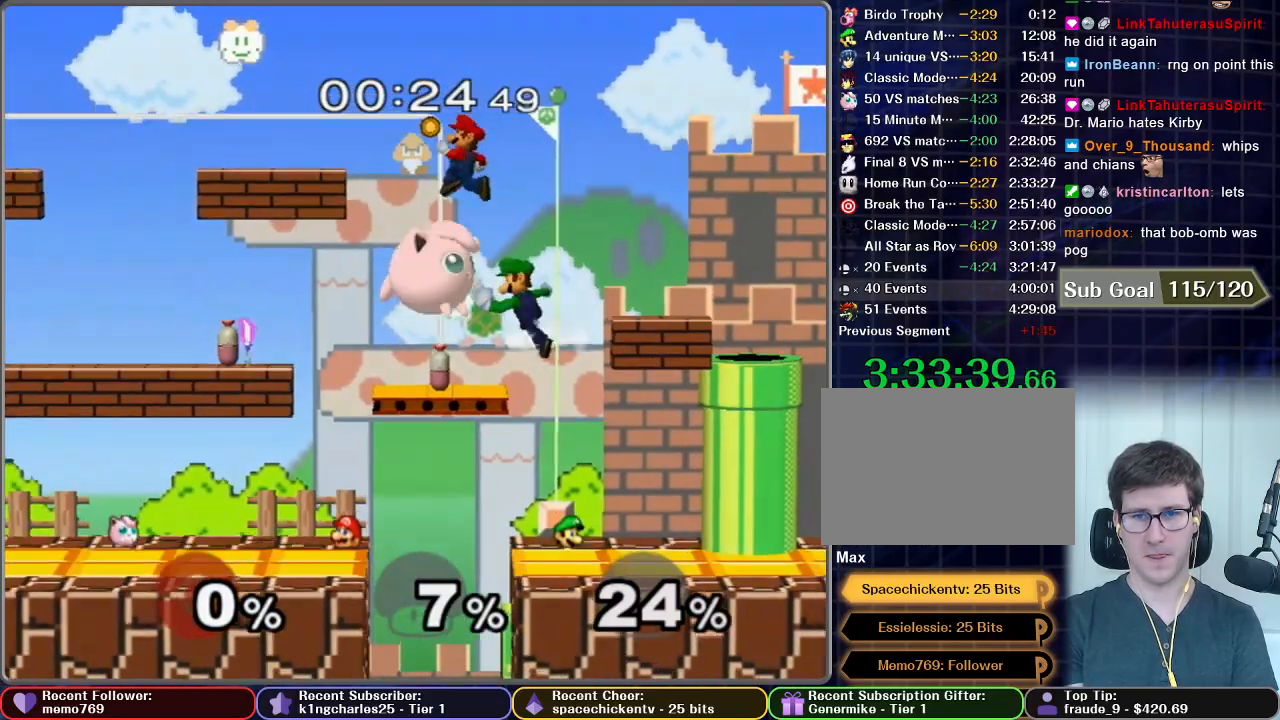
{"dt_ms": 500, "buttons": ["B"], "left_stick": "down-left", "right_stick": "center", "button_events": [[117, "B", "down"]]}
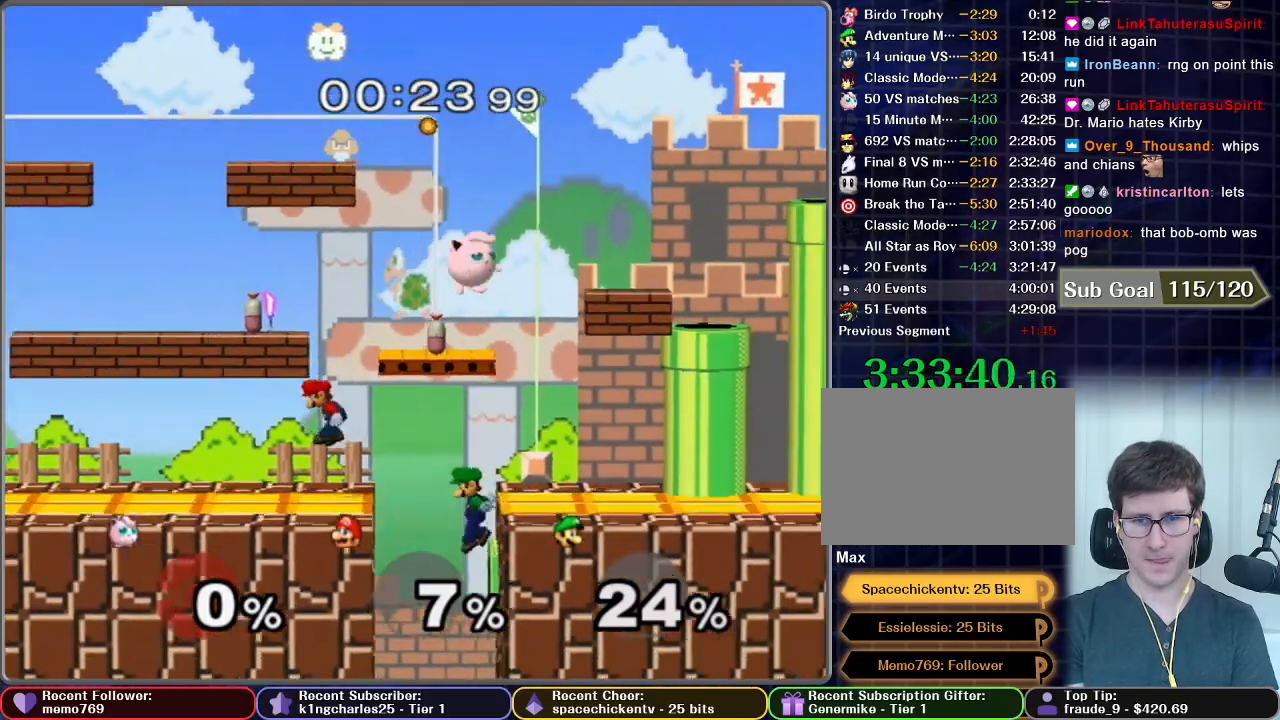
{"dt_ms": 500, "buttons": [], "left_stick": "center", "right_stick": "center", "button_events": [[250, "B", "up"]]}
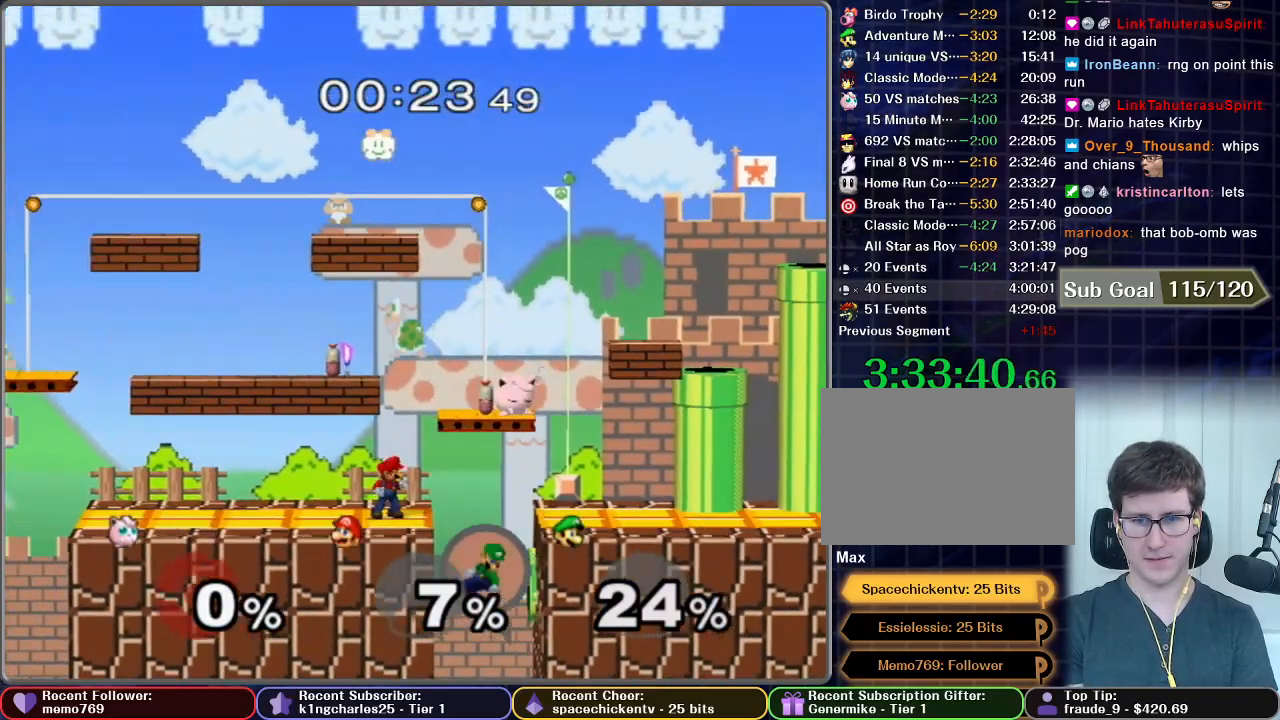
{"dt_ms": 500, "buttons": ["B"], "left_stick": "center", "right_stick": "center", "button_events": [[67, "B", "down"], [117, "B", "up"], [200, "B", "down"], [283, "B", "up"], [350, "B", "down"], [433, "B", "up"], [500, "B", "down"]]}
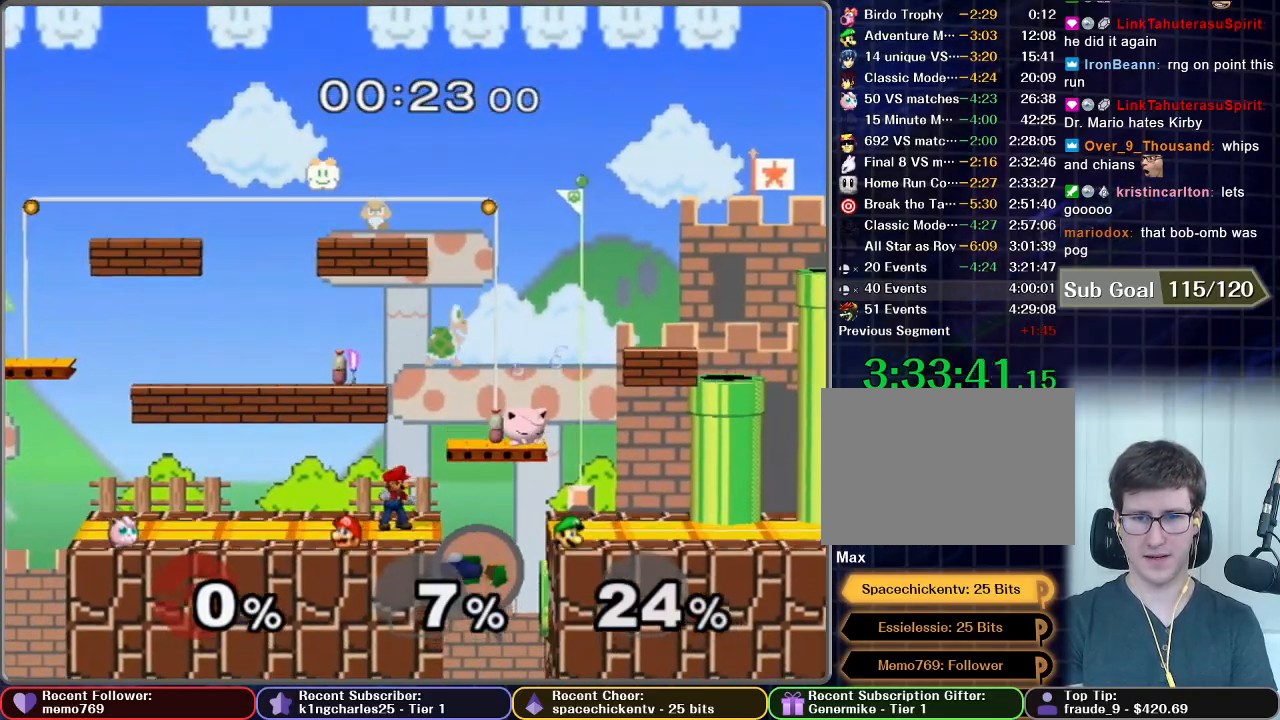
{"dt_ms": 500, "buttons": ["B"], "left_stick": "center", "right_stick": "center", "button_events": [[100, "B", "up"], [167, "B", "down"], [250, "B", "up"], [317, "B", "down"], [433, "B", "up"], [500, "B", "down"]]}
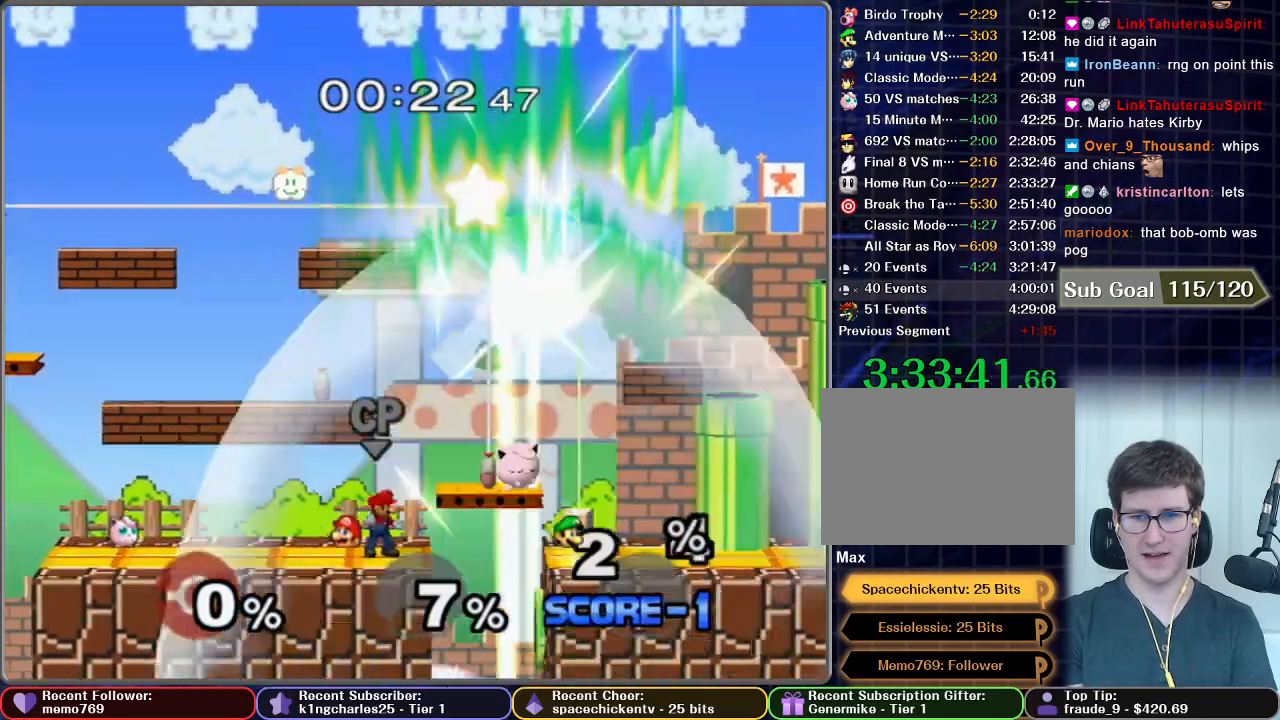
{"dt_ms": 500, "buttons": [], "left_stick": "center", "right_stick": "center", "button_events": [[317, "B", "up"]]}
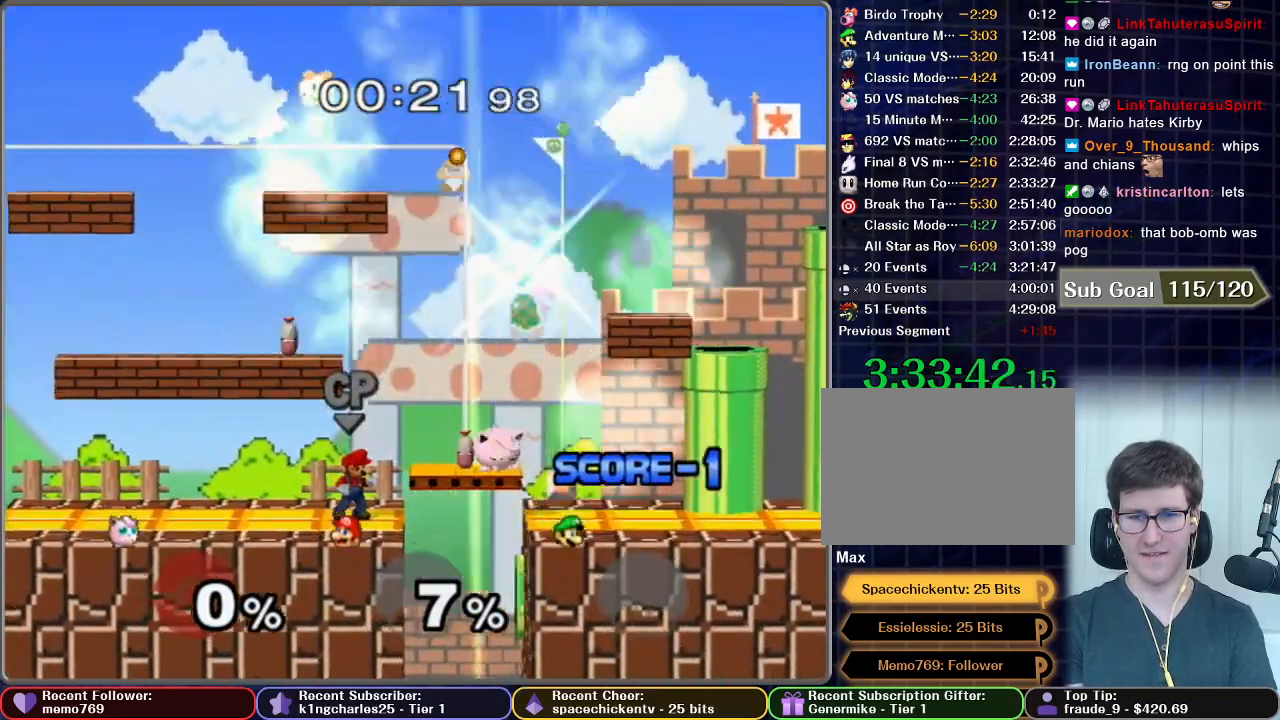
{"dt_ms": 500, "buttons": [], "left_stick": "center", "right_stick": "center", "button_events": [[33, "X", "down"], [150, "X", "up"], [250, "X", "down"], [383, "X", "up"]]}
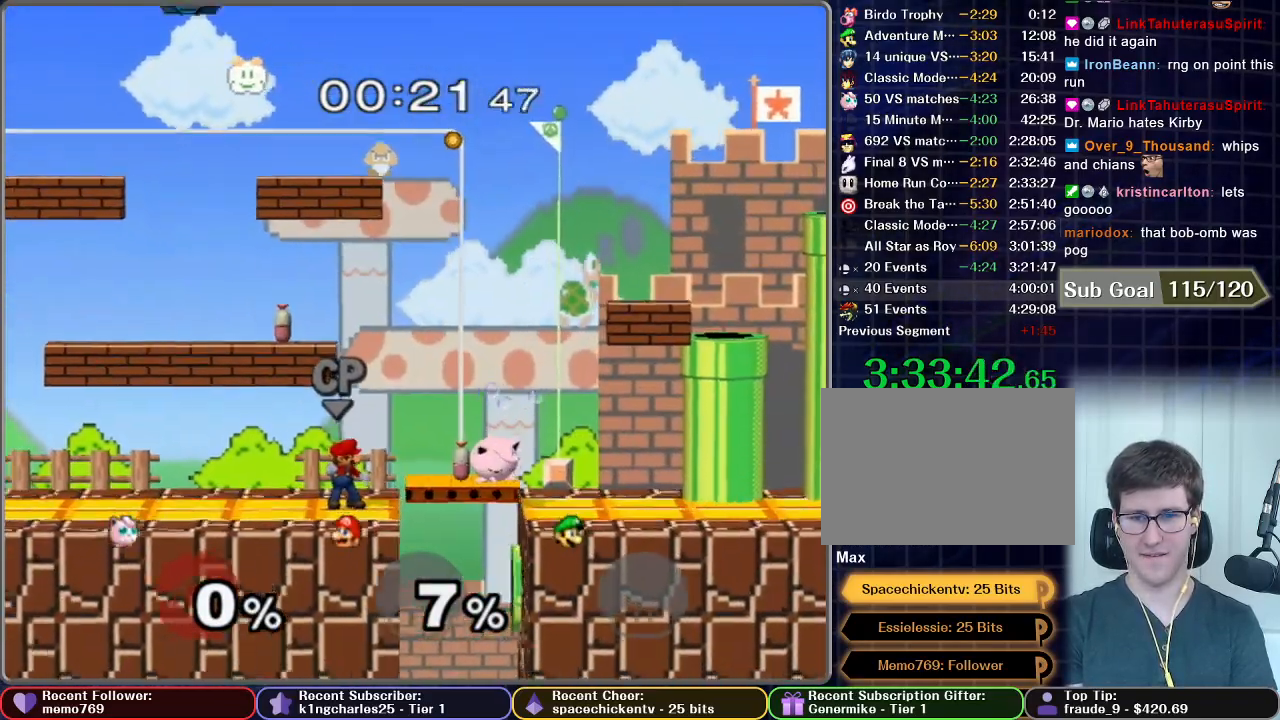
{"dt_ms": 500, "buttons": ["X"], "left_stick": "center", "right_stick": "center", "button_events": [[17, "X", "down"], [133, "X", "up"], [250, "X", "down"], [383, "X", "up"], [483, "X", "down"]]}
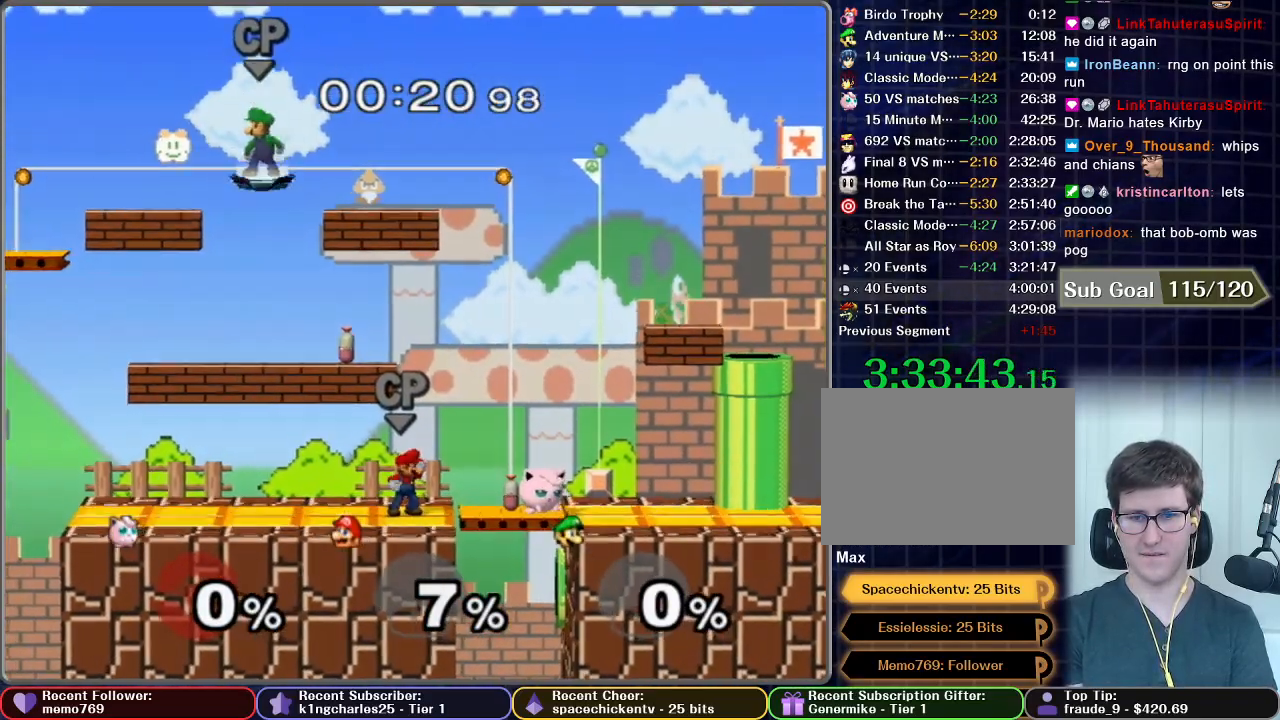
{"dt_ms": 500, "buttons": [], "left_stick": "center", "right_stick": "center", "button_events": [[100, "X", "up"], [200, "X", "down"], [267, "X", "up"], [367, "X", "down"], [433, "X", "up"]]}
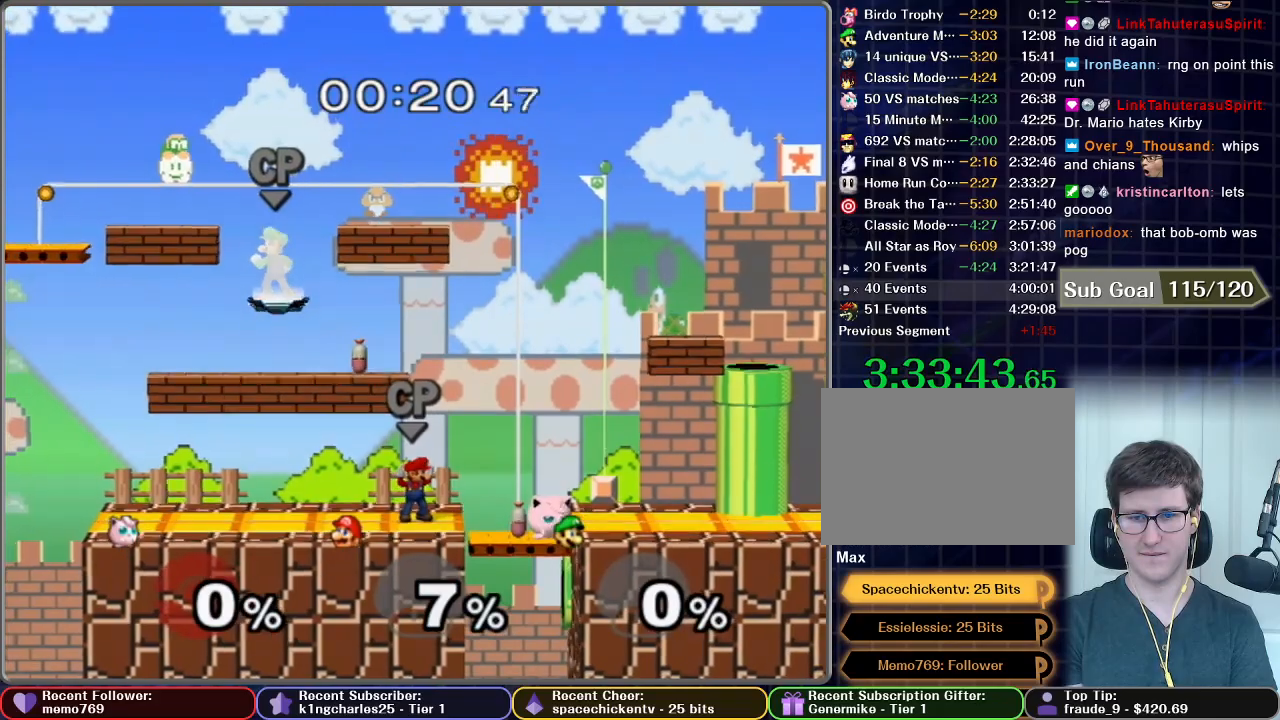
{"dt_ms": 500, "buttons": ["X"], "left_stick": "center", "right_stick": "center", "button_events": [[33, "X", "down"], [83, "X", "up"], [183, "X", "down"], [250, "X", "up"], [333, "X", "down"], [417, "X", "up"], [500, "X", "down"]]}
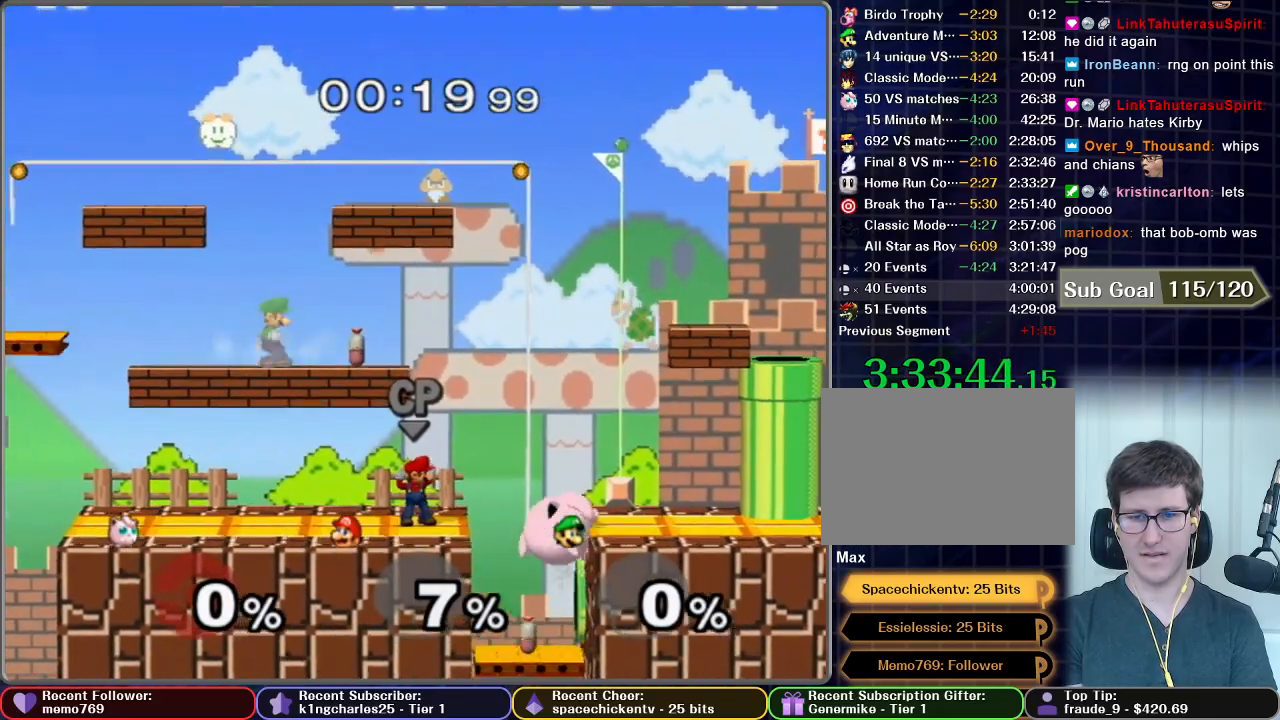
{"dt_ms": 500, "buttons": [], "left_stick": "left", "right_stick": "center", "button_events": [[67, "X", "up"]]}
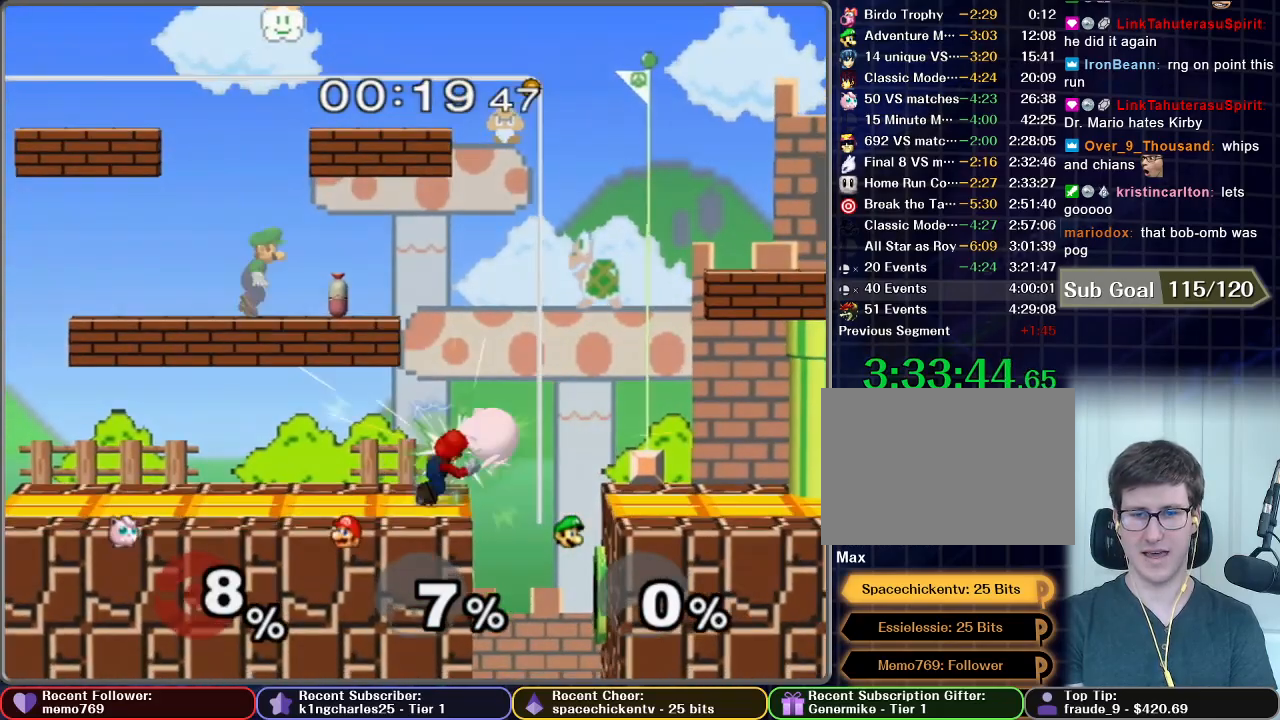
{"dt_ms": 500, "buttons": [], "left_stick": "center", "right_stick": "center", "button_events": [[167, "B", "down"], [250, "B", "up"]]}
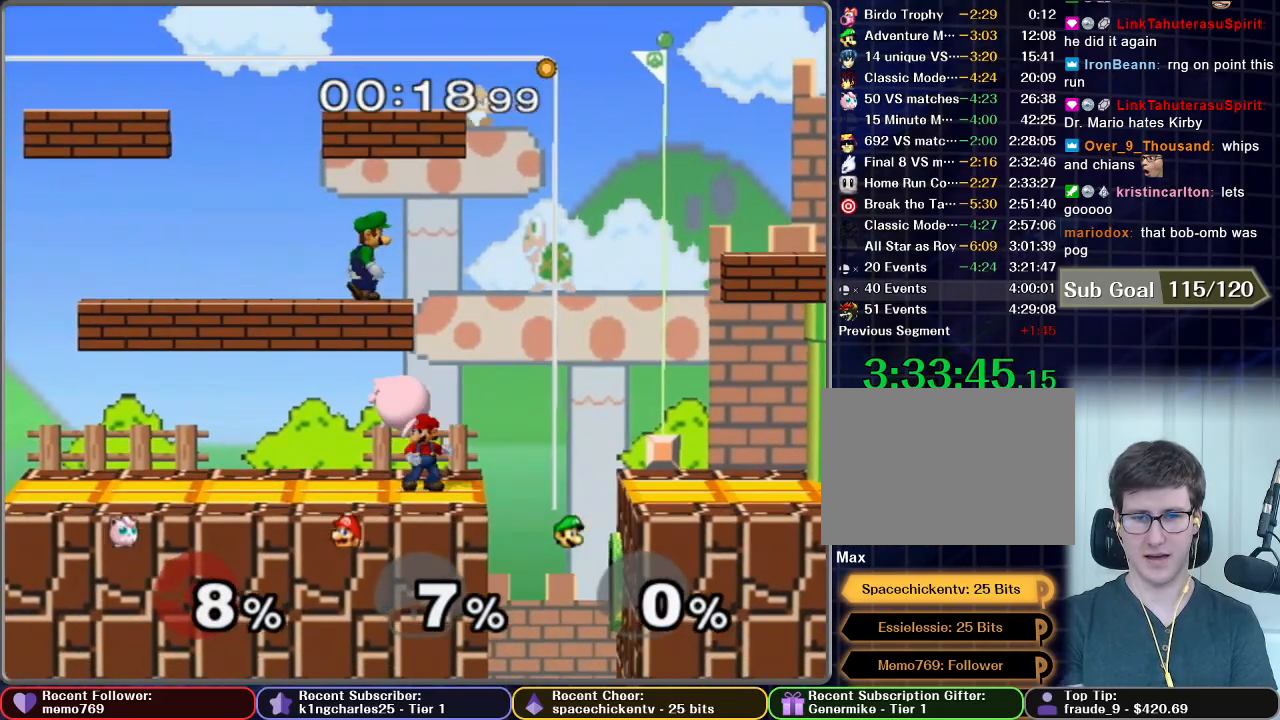
{"dt_ms": 500, "buttons": [], "left_stick": "down", "right_stick": "center", "button_events": [[100, "B", "down"], [167, "B", "up"], [367, "B", "down"], [417, "B", "up"]]}
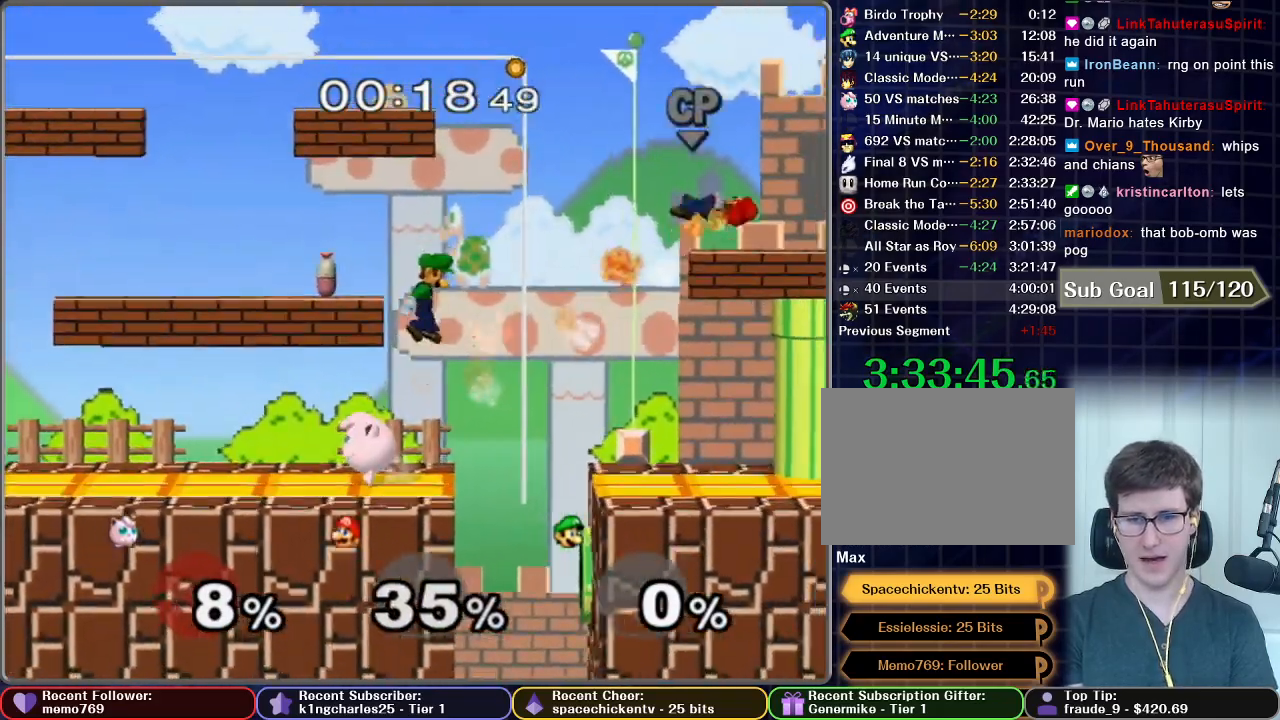
{"dt_ms": 500, "buttons": [], "left_stick": "center", "right_stick": "center", "button_events": []}
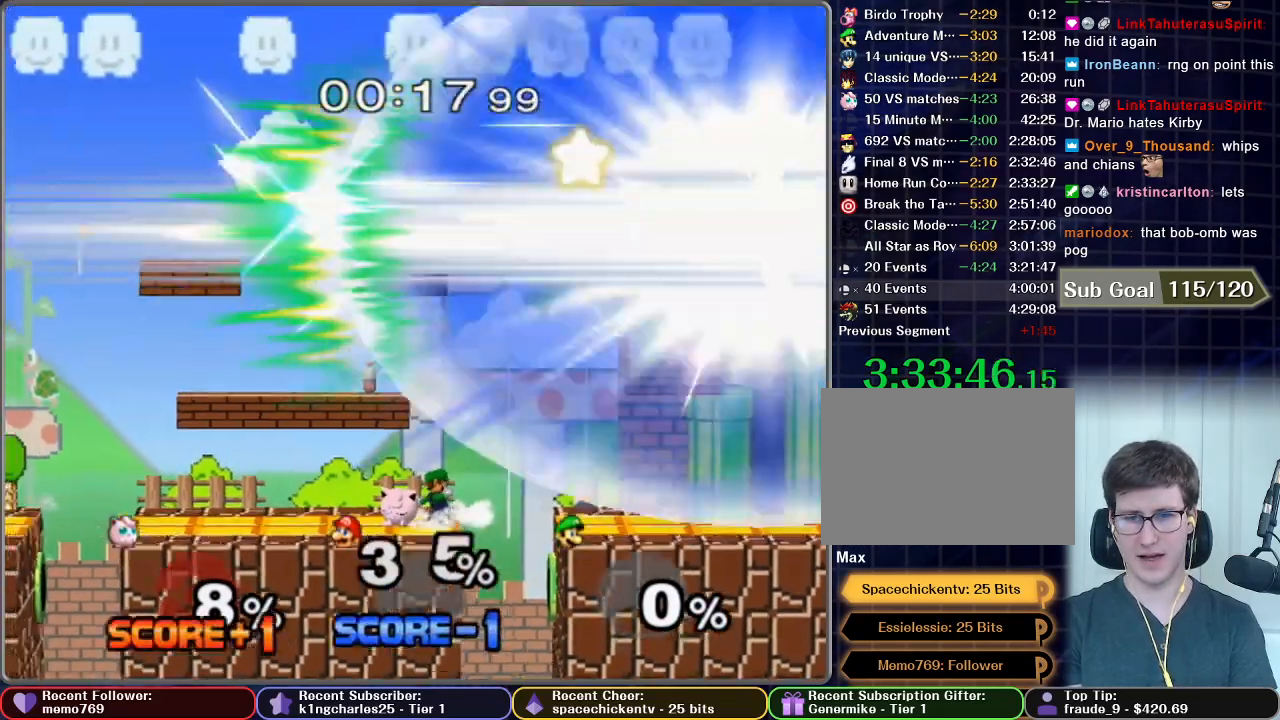
{"dt_ms": 500, "buttons": [], "left_stick": "center", "right_stick": "center", "button_events": []}
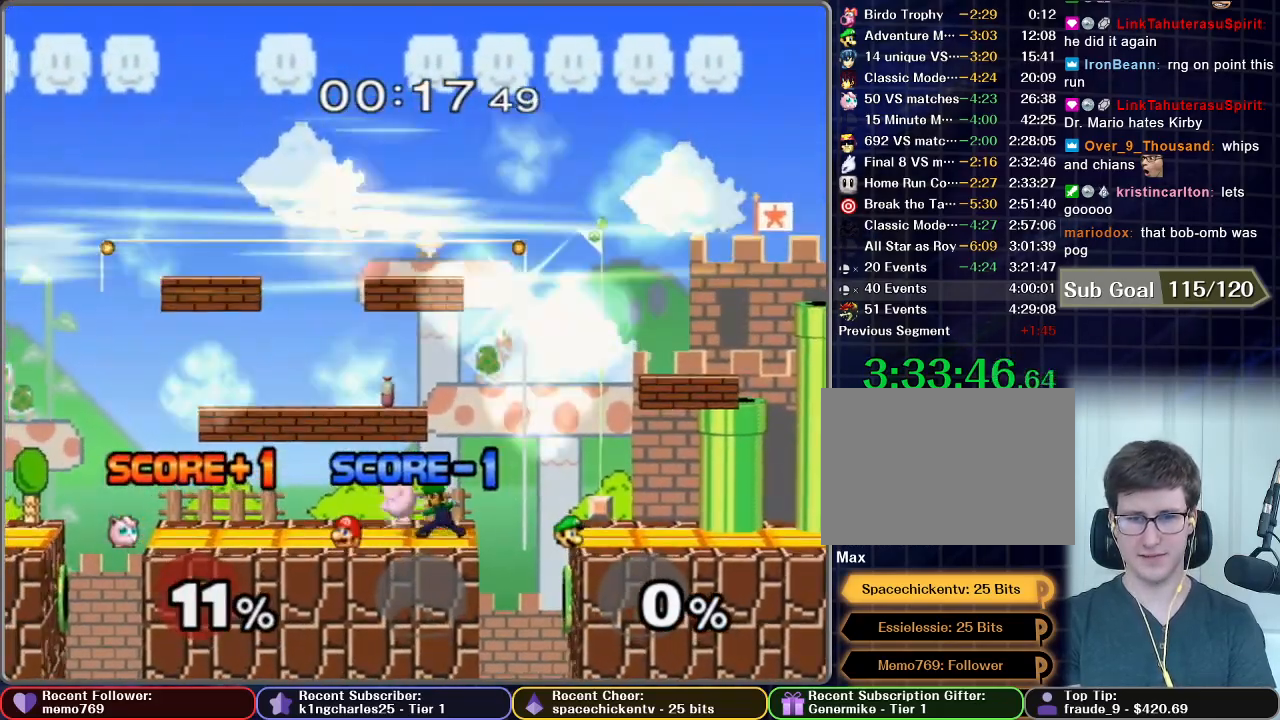
{"dt_ms": 500, "buttons": [], "left_stick": "right", "right_stick": "center", "button_events": []}
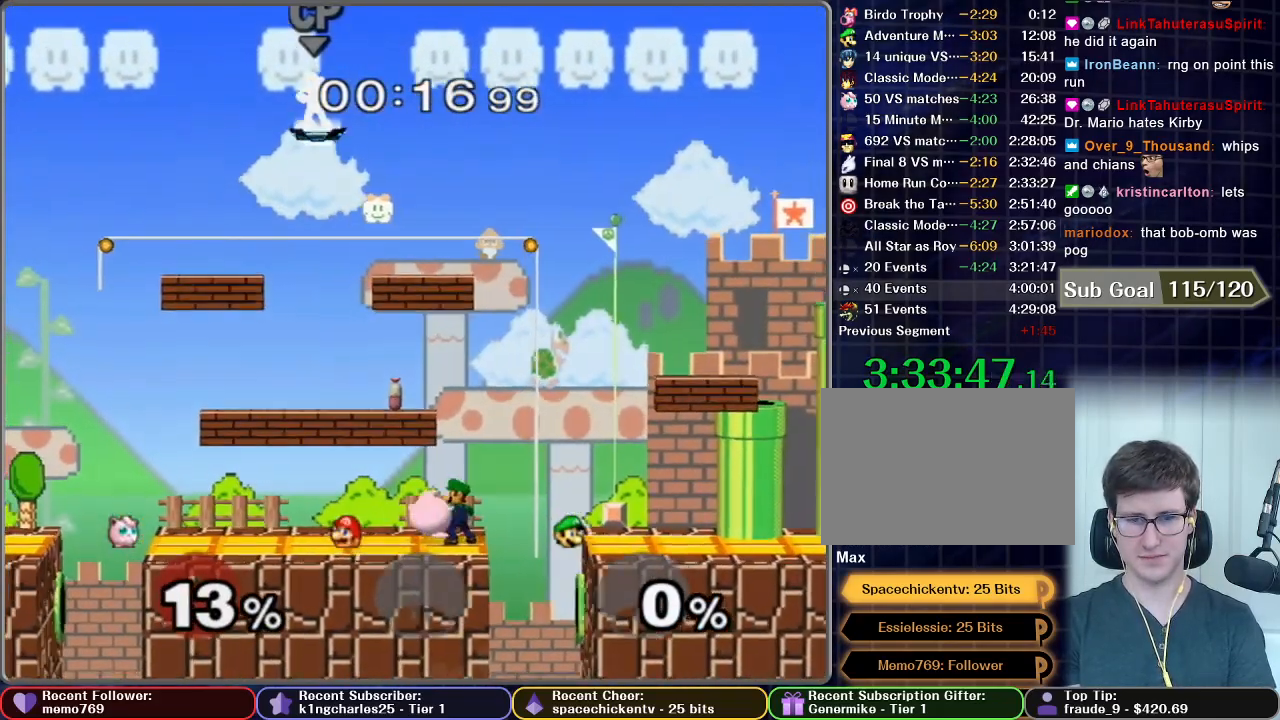
{"dt_ms": 500, "buttons": [], "left_stick": "center", "right_stick": "center", "button_events": [[200, "Z", "down"], [317, "Z", "up"]]}
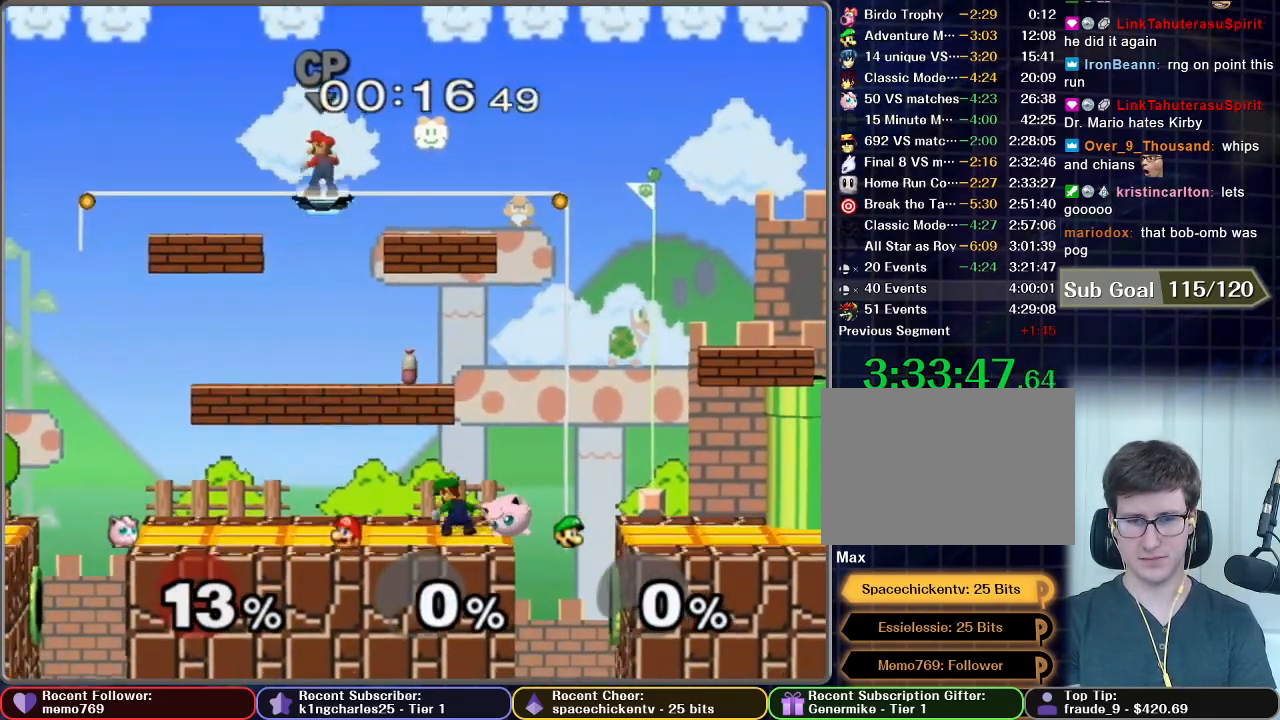
{"dt_ms": 500, "buttons": [], "left_stick": "right", "right_stick": "center", "button_events": [[267, "Z", "down"], [450, "Z", "up"]]}
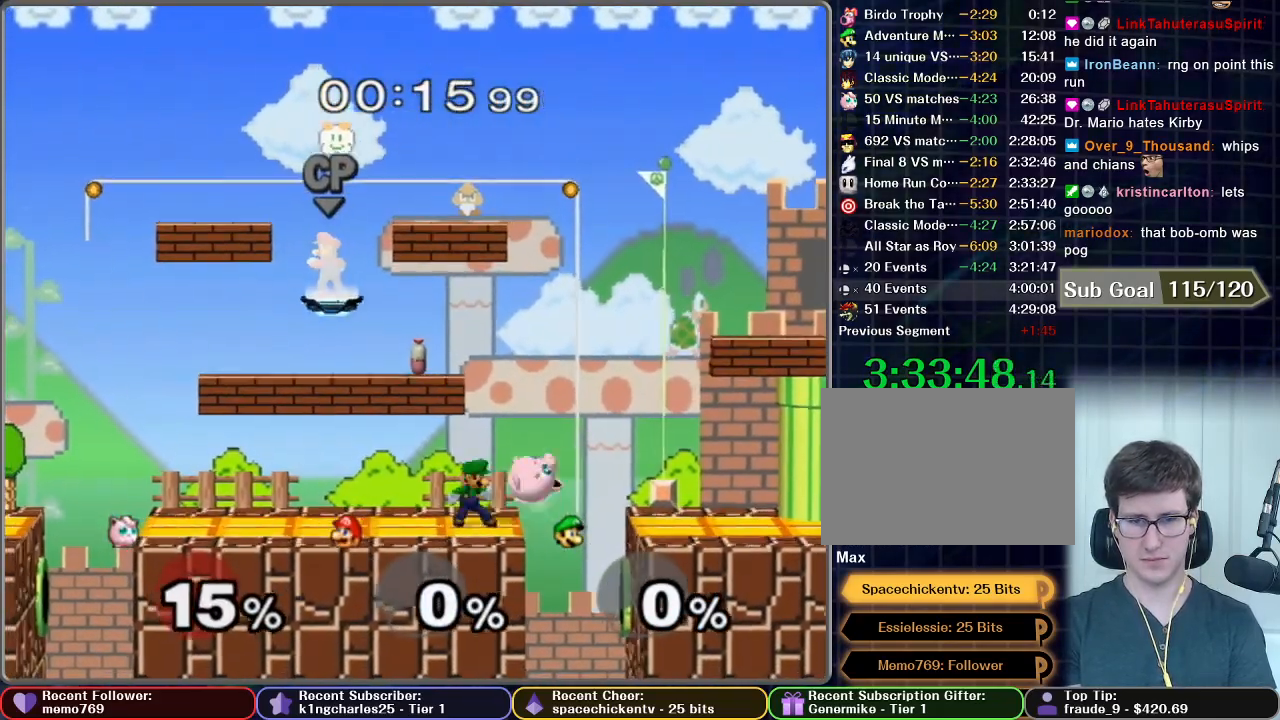
{"dt_ms": 500, "buttons": [], "left_stick": "center", "right_stick": "center", "button_events": []}
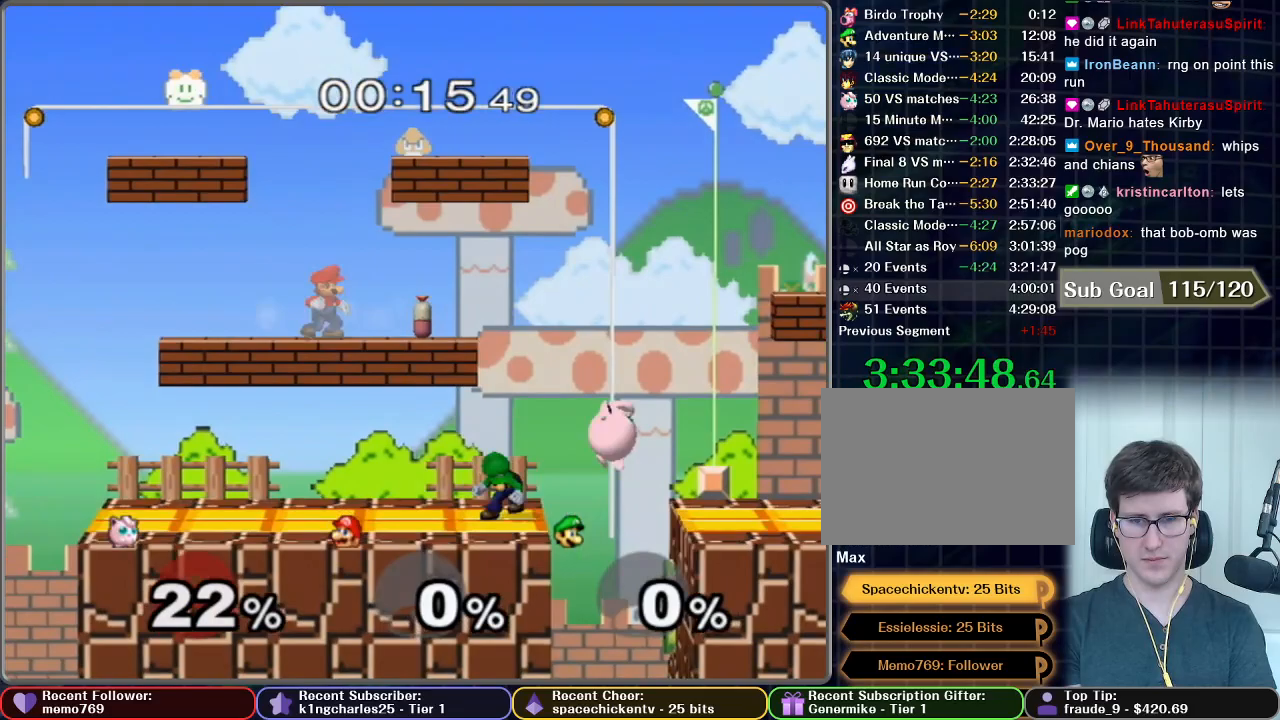
{"dt_ms": 1000, "buttons": [], "left_stick": "center", "right_stick": "center", "button_events": [[433, "X", "down"], [483, "X", "up"]]}
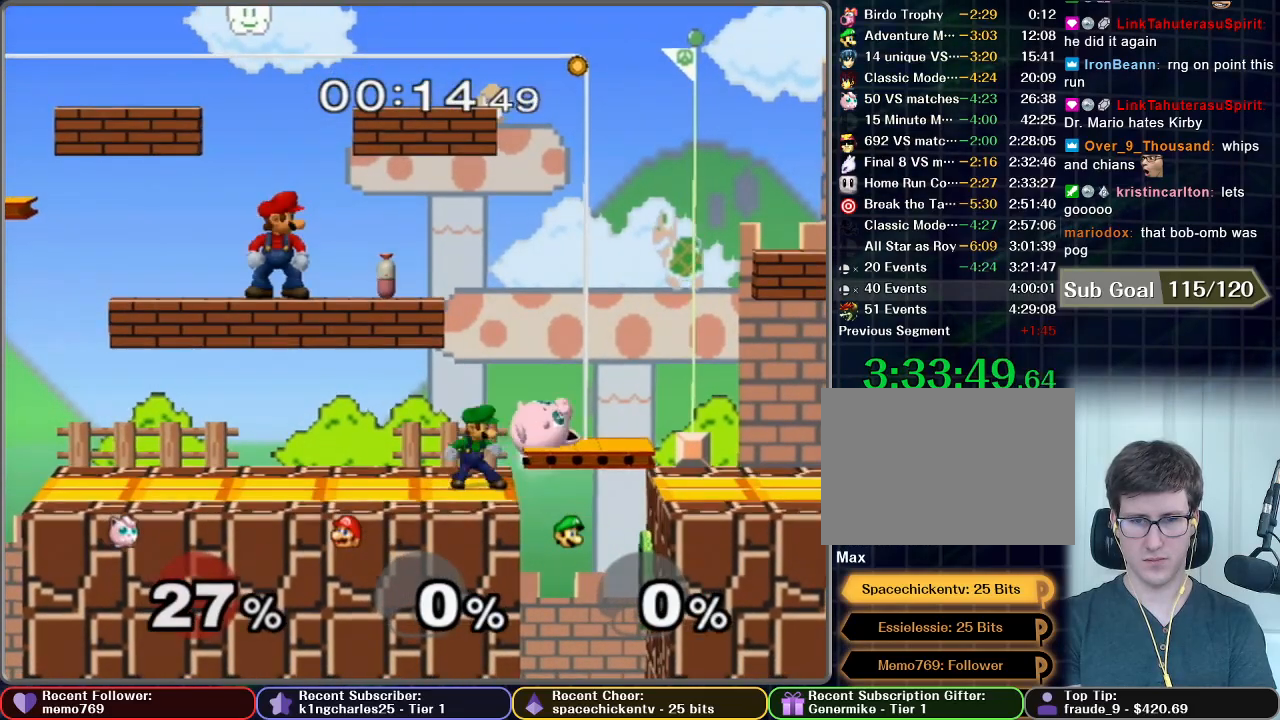
{"dt_ms": 500, "buttons": [], "left_stick": "center", "right_stick": "center", "button_events": []}
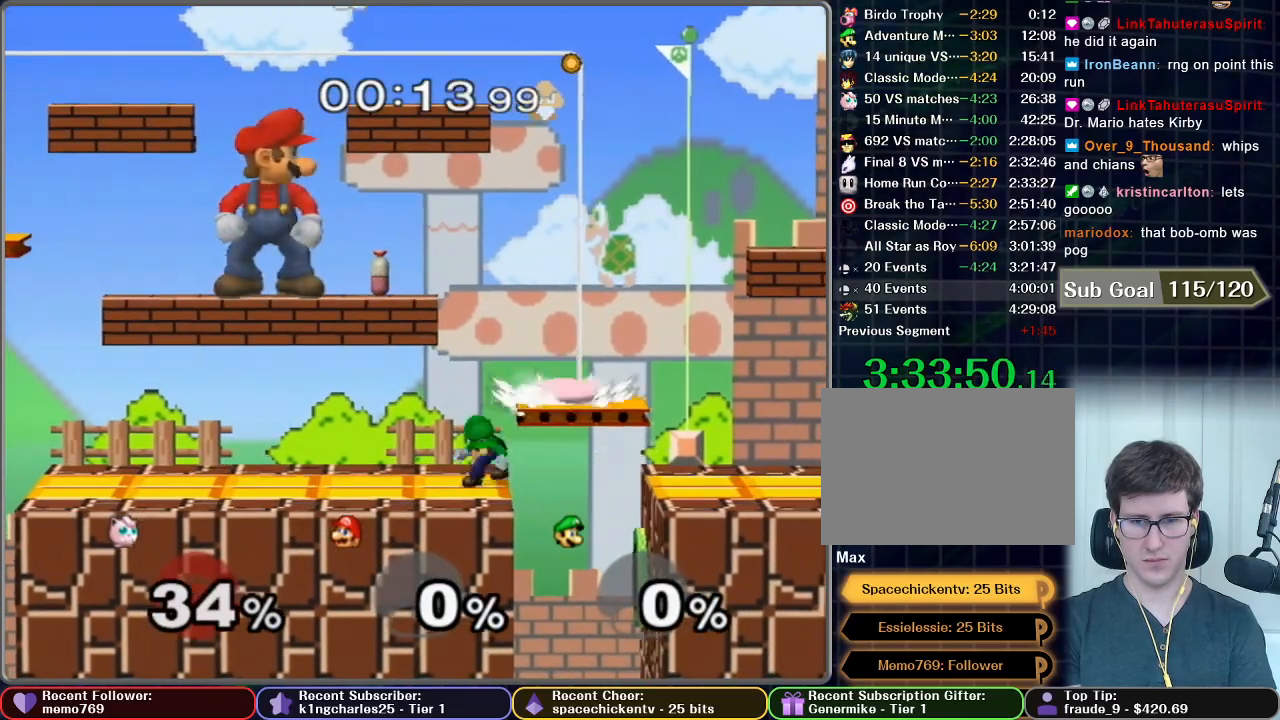
{"dt_ms": 500, "buttons": [], "left_stick": "center", "right_stick": "center", "button_events": []}
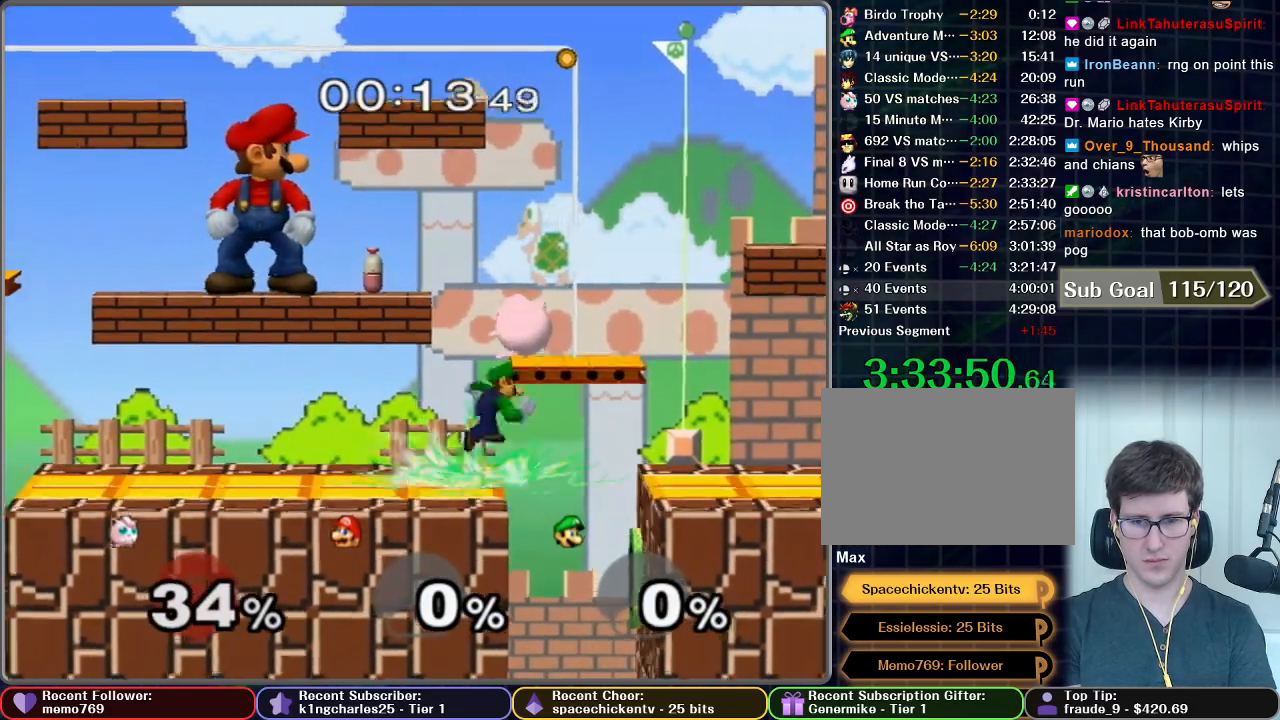
{"dt_ms": 500, "buttons": [], "left_stick": "center", "right_stick": "center", "button_events": [[33, "X", "down"], [150, "X", "up"]]}
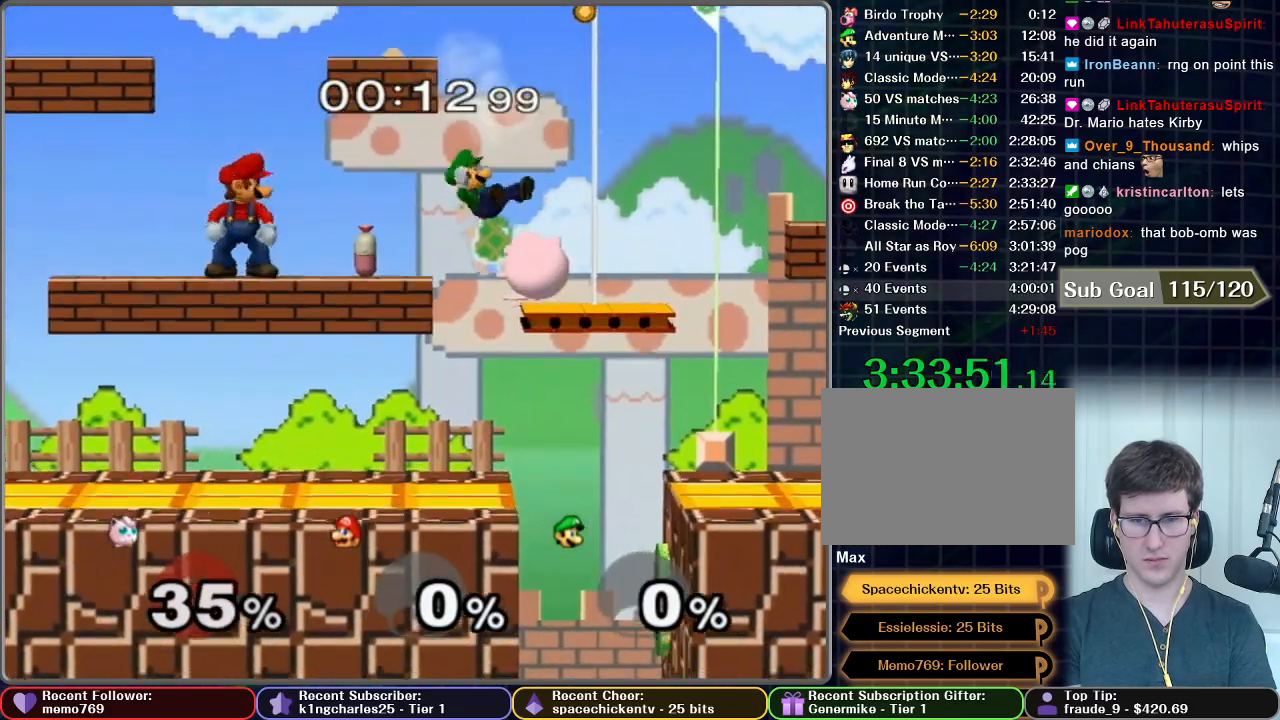
{"dt_ms": 500, "buttons": [], "left_stick": "down-left", "right_stick": "center", "button_events": []}
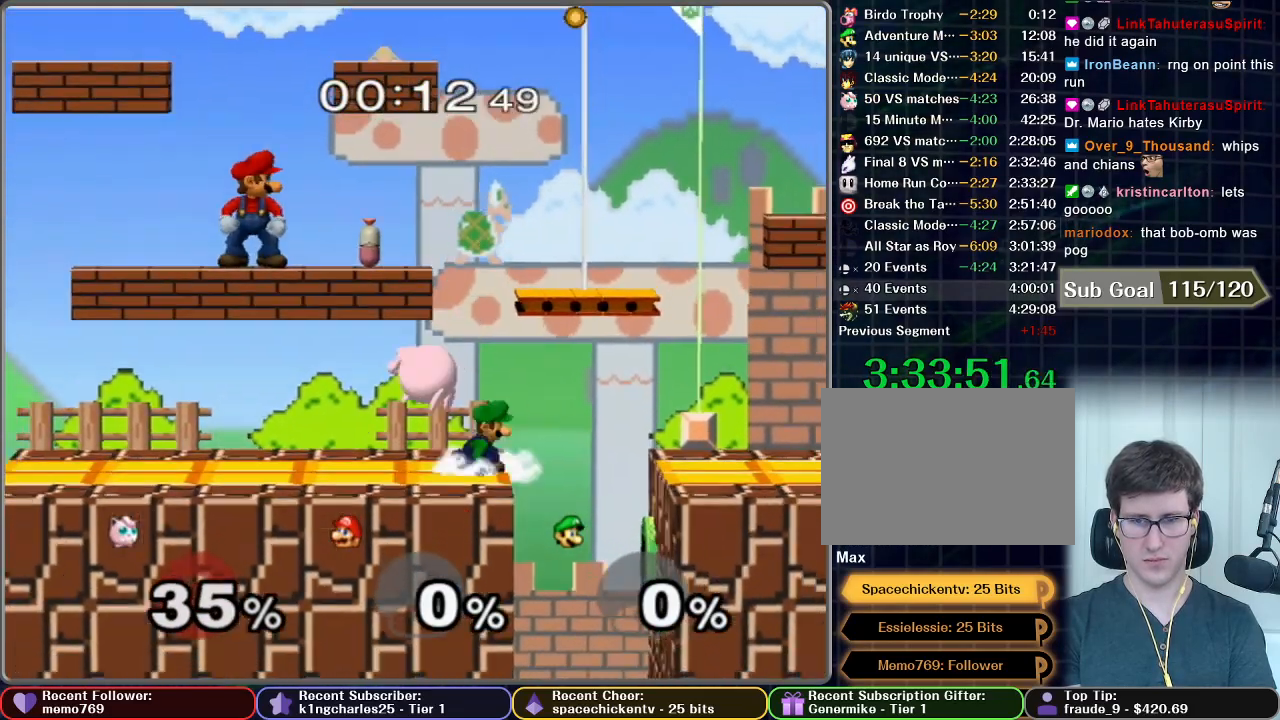
{"dt_ms": 500, "buttons": [], "left_stick": "down-right", "right_stick": "center", "button_events": []}
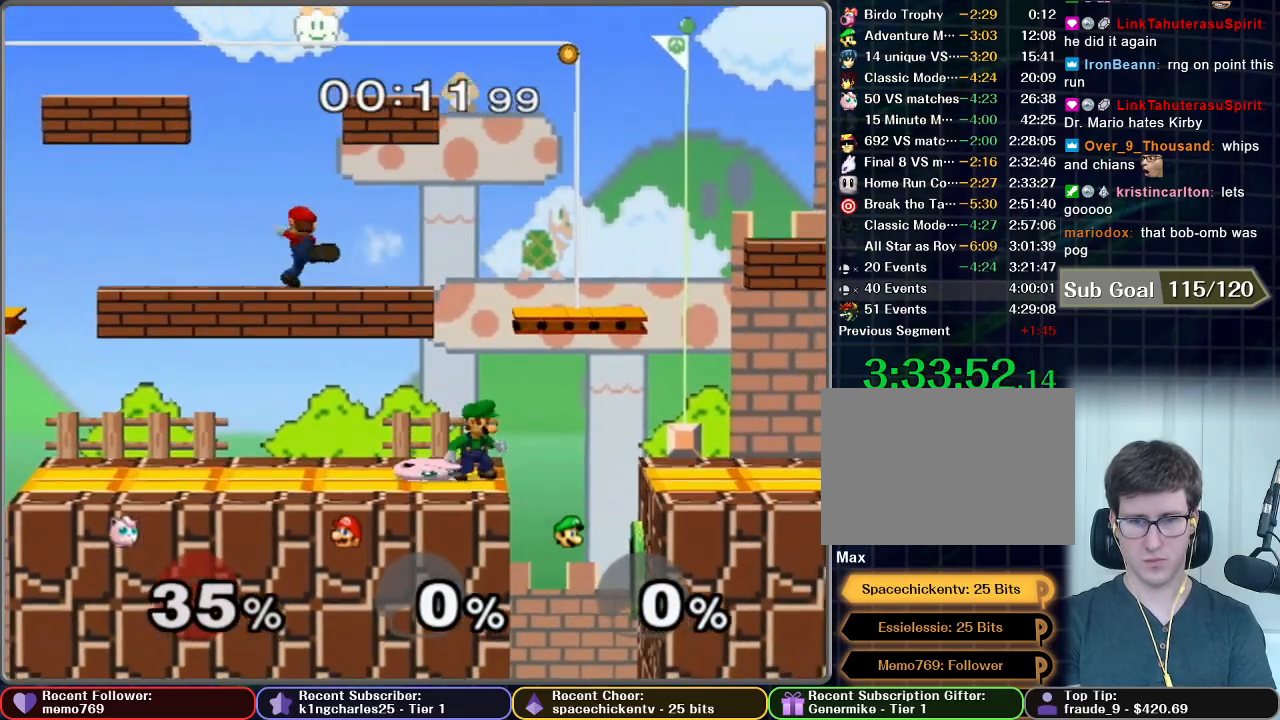
{"dt_ms": 500, "buttons": [], "left_stick": "down", "right_stick": "center", "button_events": [[133, "B", "down"], [250, "B", "up"], [300, "B", "down"], [350, "B", "up"], [400, "B", "down"], [450, "B", "up"]]}
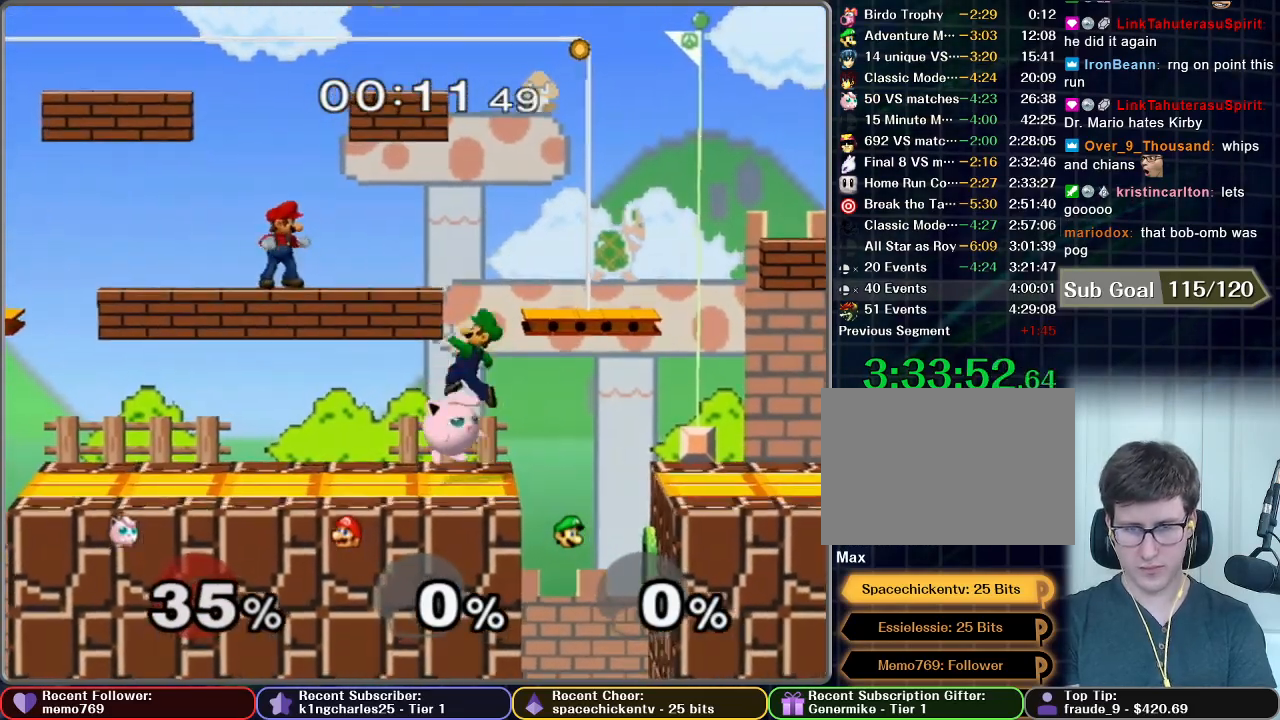
{"dt_ms": 500, "buttons": [], "left_stick": "center", "right_stick": "center", "button_events": [[17, "B", "down"], [67, "B", "up"], [150, "B", "down"], [200, "B", "up"]]}
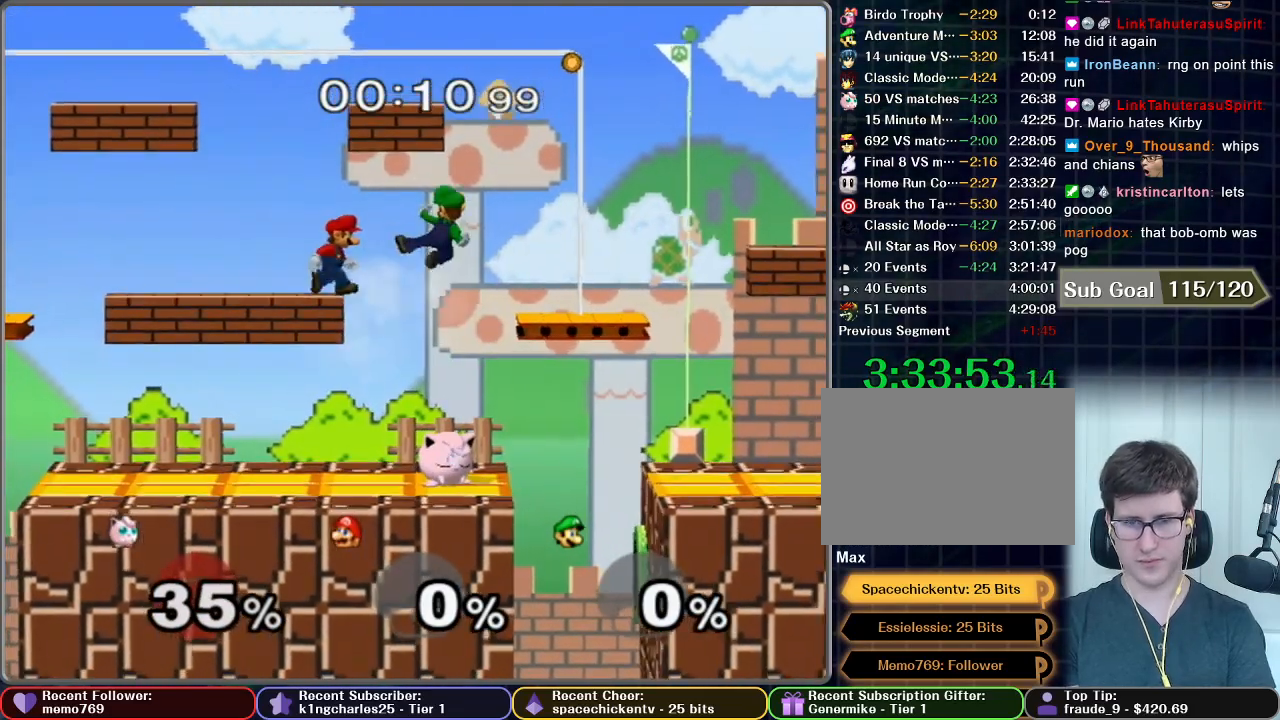
{"dt_ms": 500, "buttons": [], "left_stick": "down", "right_stick": "center", "button_events": []}